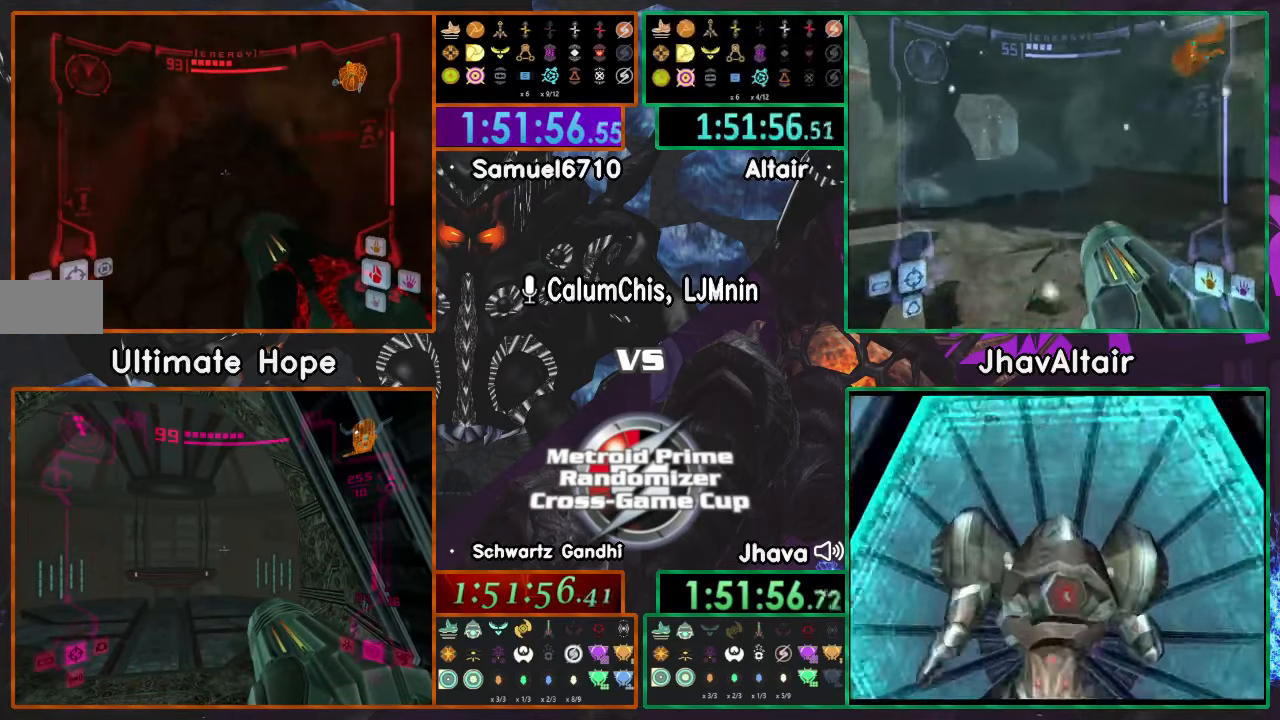
Gameplay with a controller (Nintendo layout); each line is a JSON object with the inputs held at the frame after it. "events" lists button and stick changes between this image and that frame as [ms after this image, input, new state], when the widget could be followed in between. Not read: B L3 R3 START Y Z.
{"buttons": [], "left_stick": "up-left", "right_stick": "center", "events": [[433, "left_stick", "up-left"], [450, "L1", "up"]]}
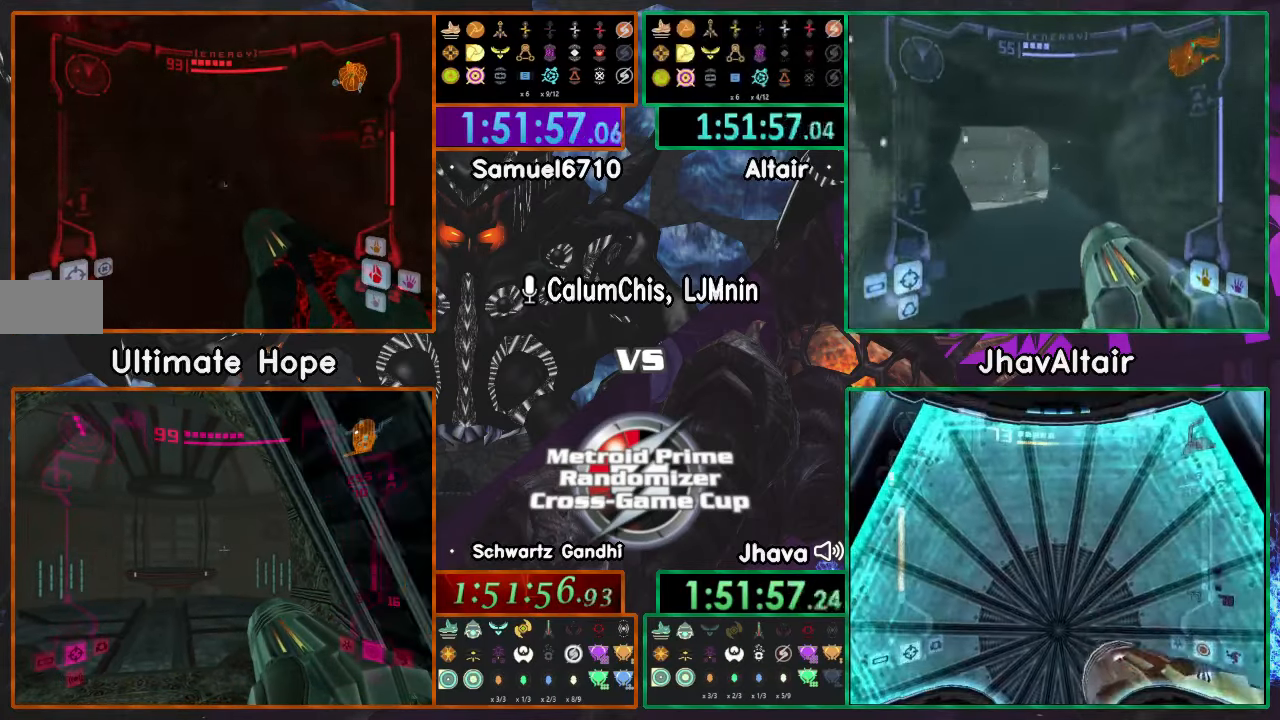
{"buttons": [], "left_stick": "left", "right_stick": "center", "events": [[134, "L1", "down"], [334, "L1", "up"], [384, "left_stick", "left"]]}
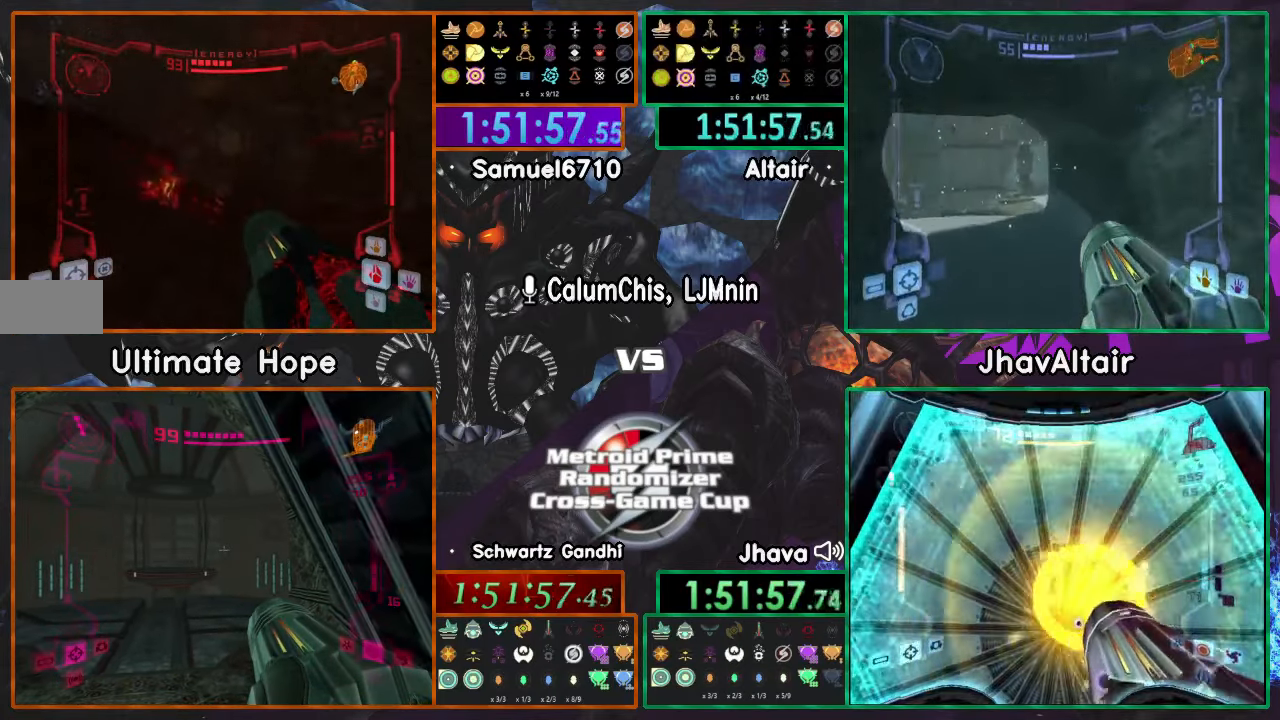
{"buttons": [], "left_stick": "left", "right_stick": "center", "events": [[200, "L1", "down"], [200, "left_stick", "up-left"], [267, "L1", "up"], [333, "left_stick", "left"]]}
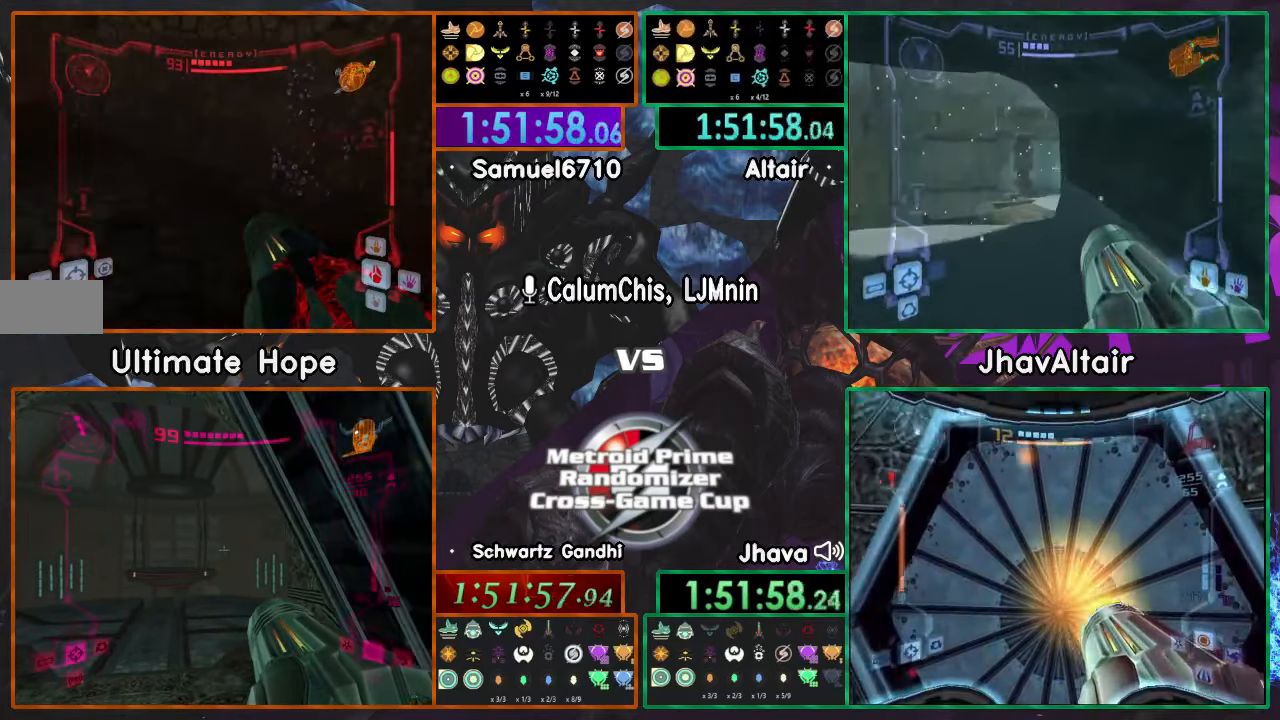
{"buttons": ["L1"], "left_stick": "left", "right_stick": "center", "events": [[501, "L1", "down"]]}
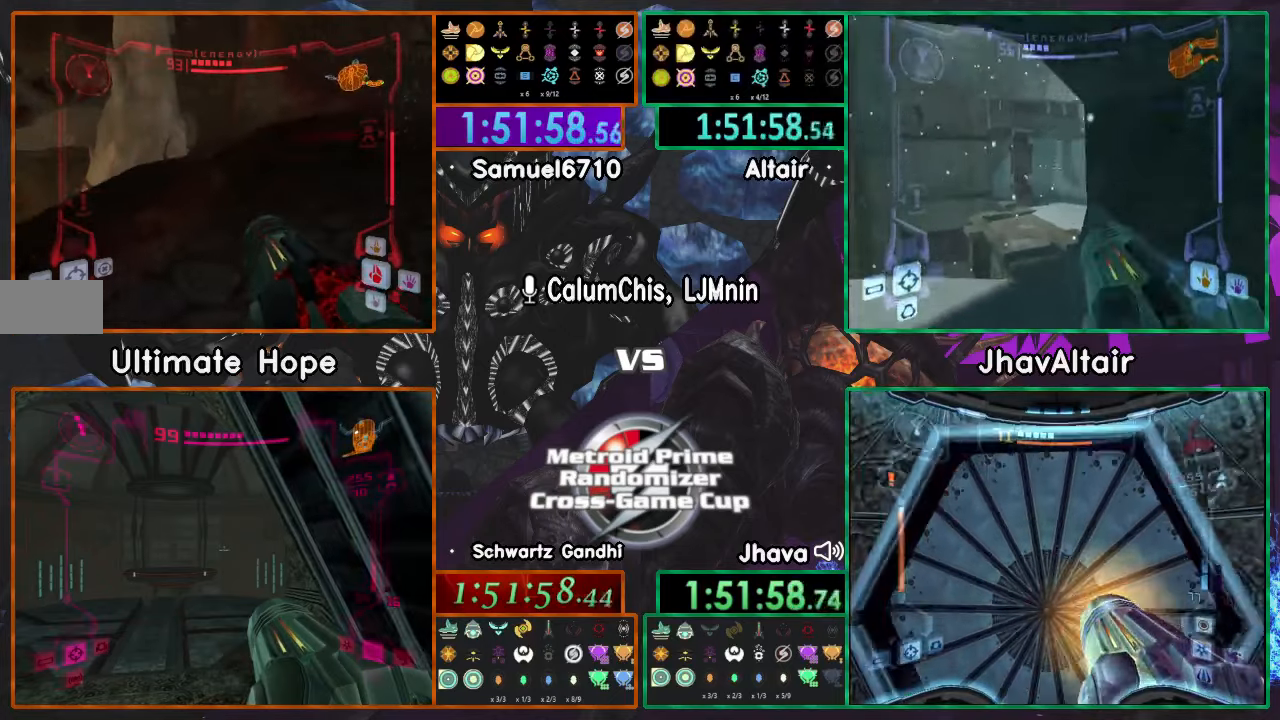
{"buttons": [], "left_stick": "up-left", "right_stick": "center", "events": [[234, "L1", "up"], [400, "left_stick", "up-left"]]}
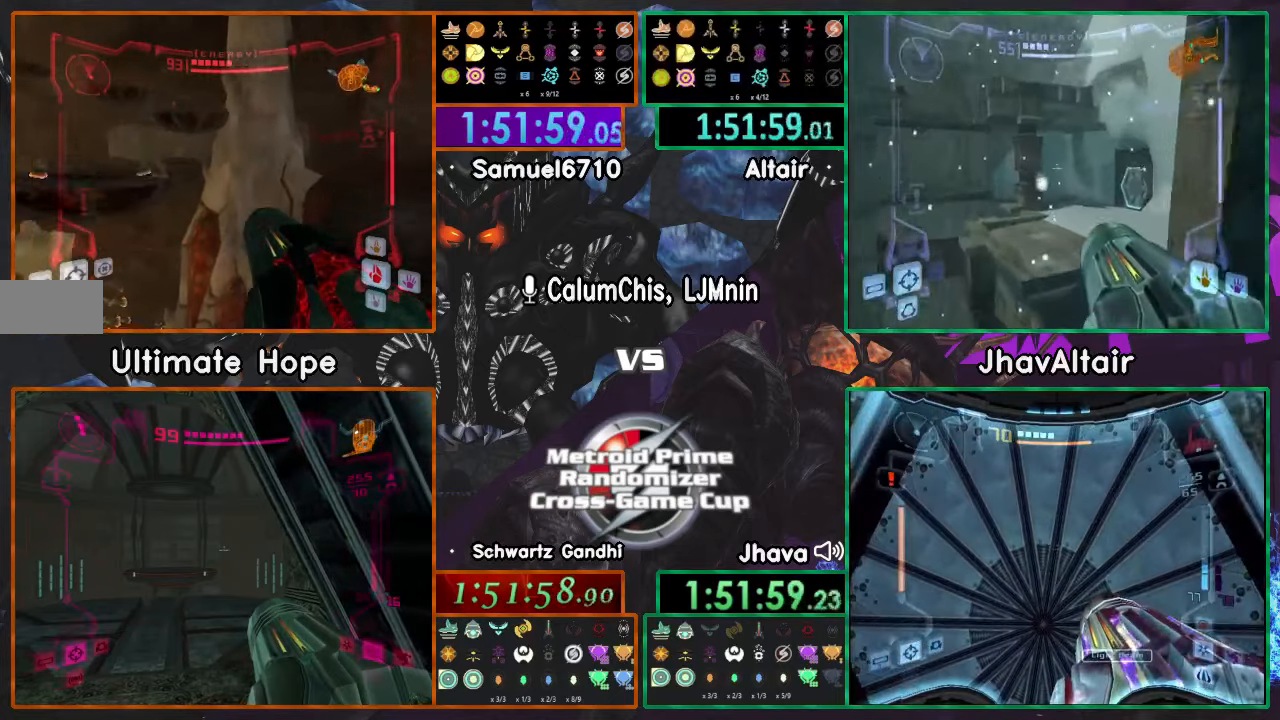
{"buttons": [], "left_stick": "up", "right_stick": "center", "events": [[84, "L1", "down"], [84, "left_stick", "up"], [184, "L1", "up"]]}
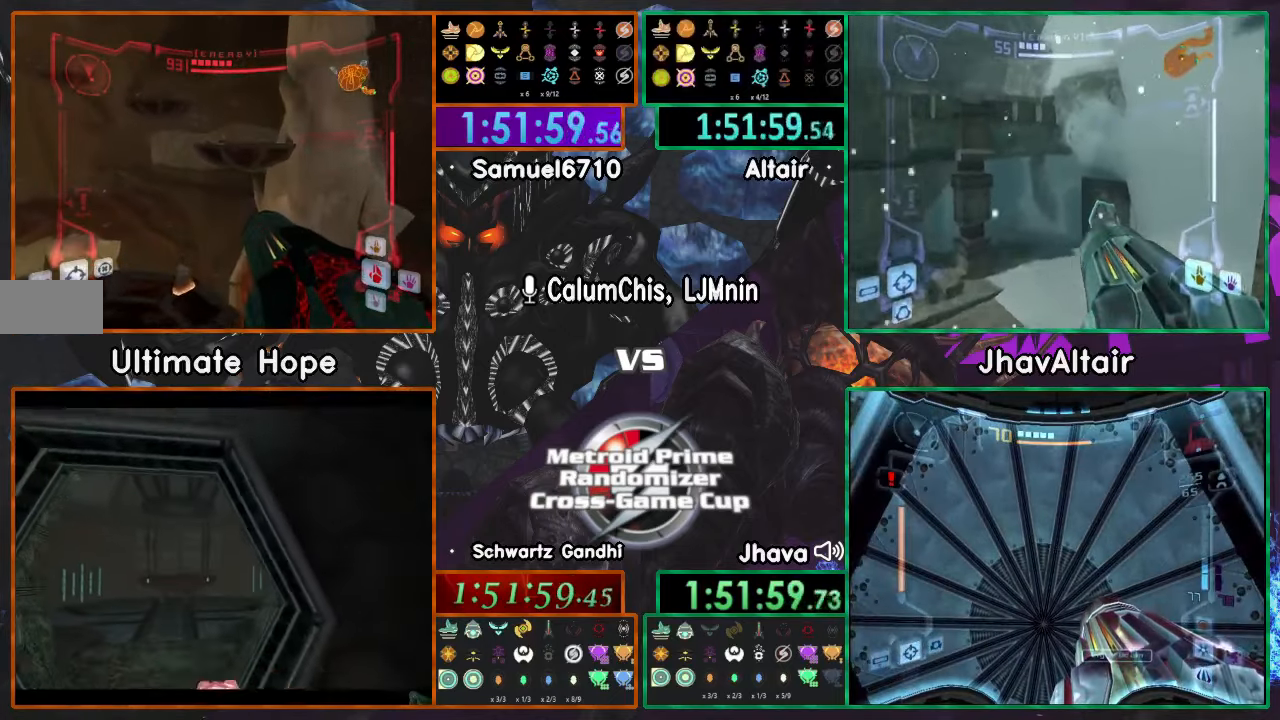
{"buttons": ["L1"], "left_stick": "up", "right_stick": "center", "events": [[300, "L1", "down"]]}